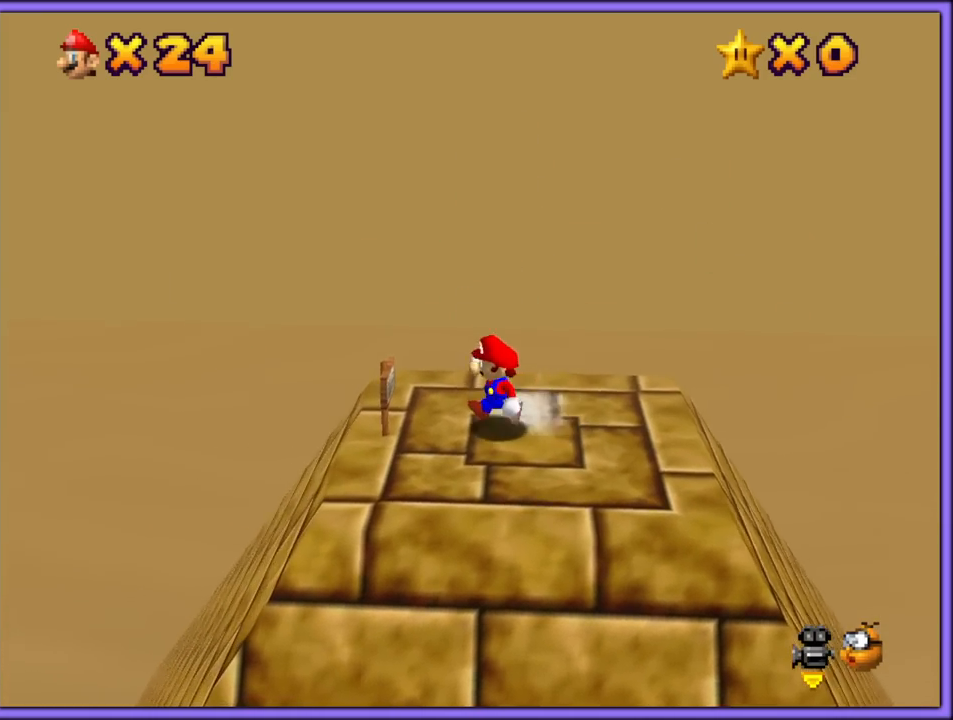
Gameplay with a controller (Nintendo layout); each line is a JSON object with the inputs held at the frame after it. "button_events" lists button changes between this image and that frame as [ms after this image, input, new state], when the widget could be followed in between (sticks are given only as held states). Not read: L1 L3 R3.
{"buttons": [], "left_stick": "left", "button_events": [[217, "A", "down"], [317, "A", "up"], [400, "A", "down"], [483, "A", "up"]]}
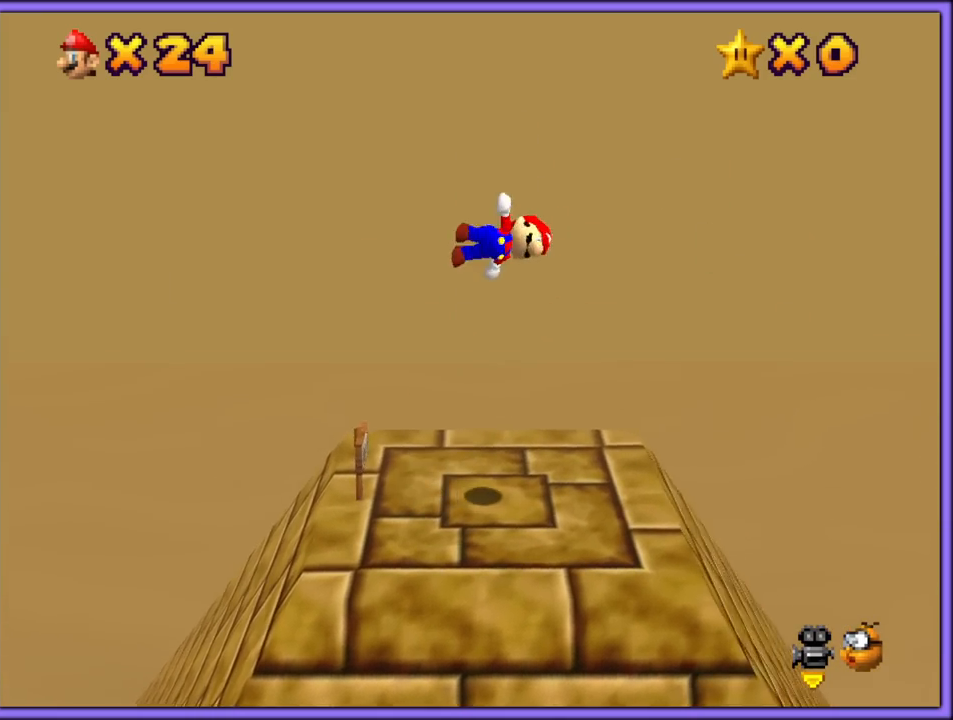
{"buttons": [], "left_stick": "right", "button_events": [[50, "A", "down"], [150, "A", "up"], [217, "A", "down"], [317, "A", "up"]]}
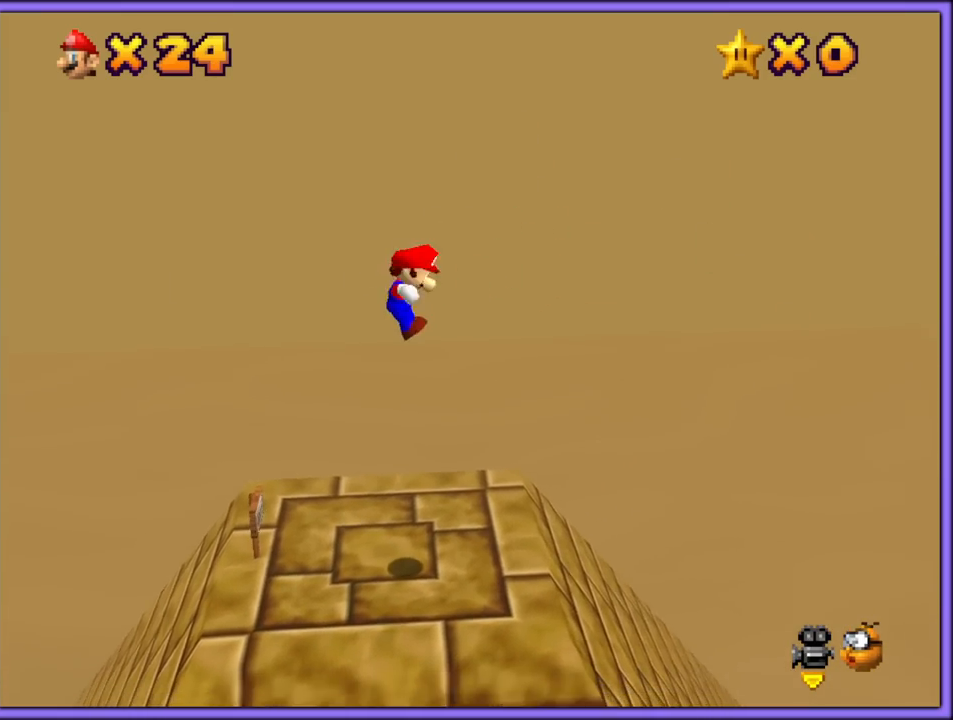
{"buttons": [], "left_stick": "right", "button_events": [[217, "B", "down"], [300, "B", "up"]]}
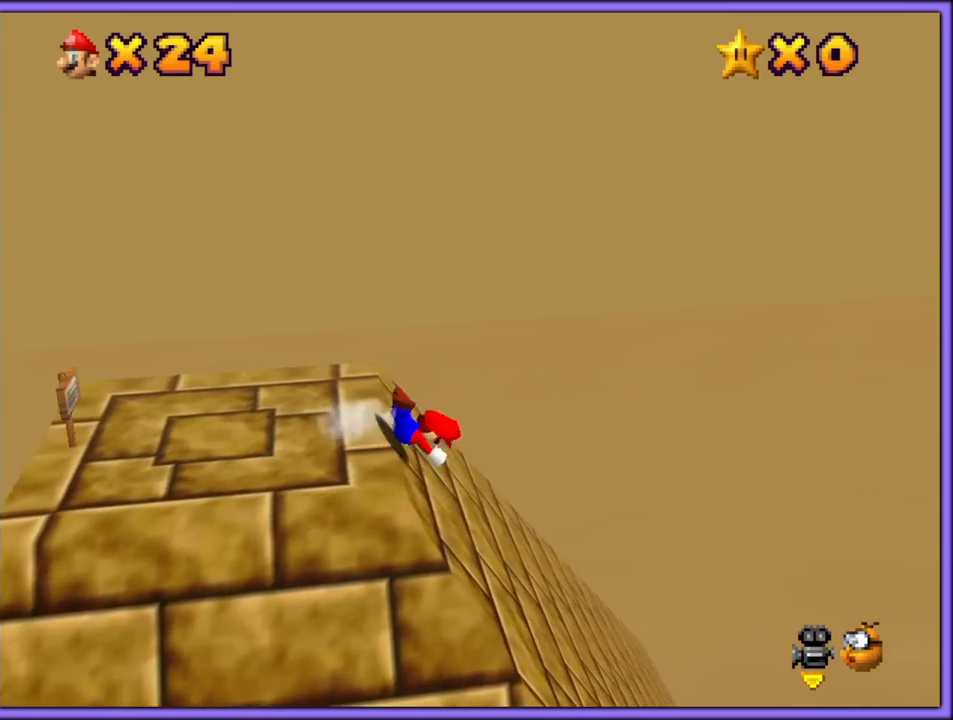
{"buttons": [], "left_stick": "right", "button_events": []}
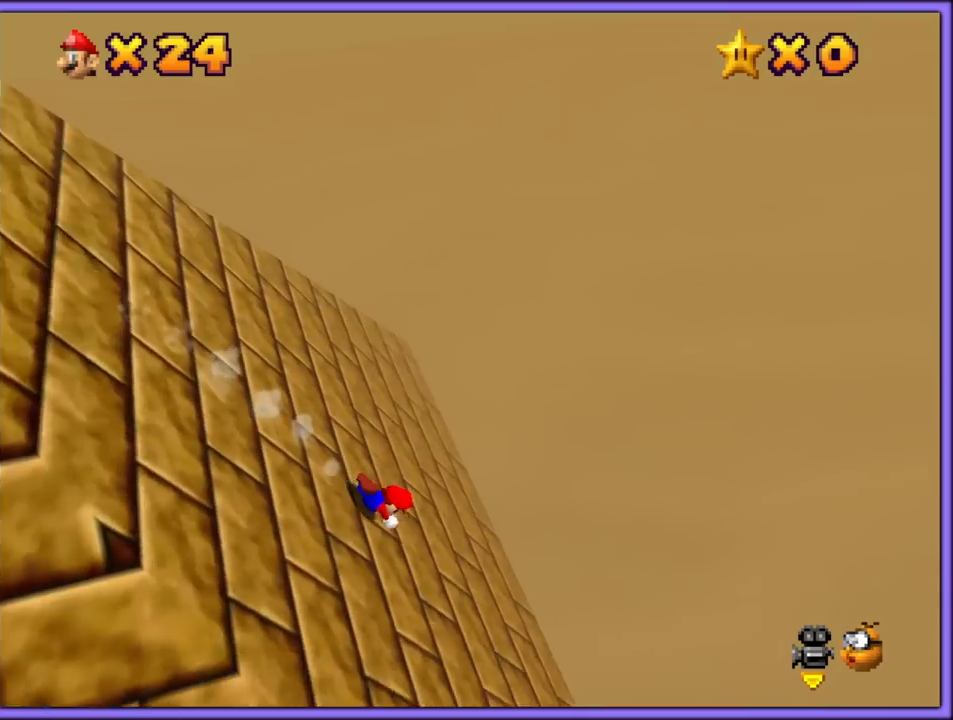
{"buttons": [], "left_stick": "right", "button_events": []}
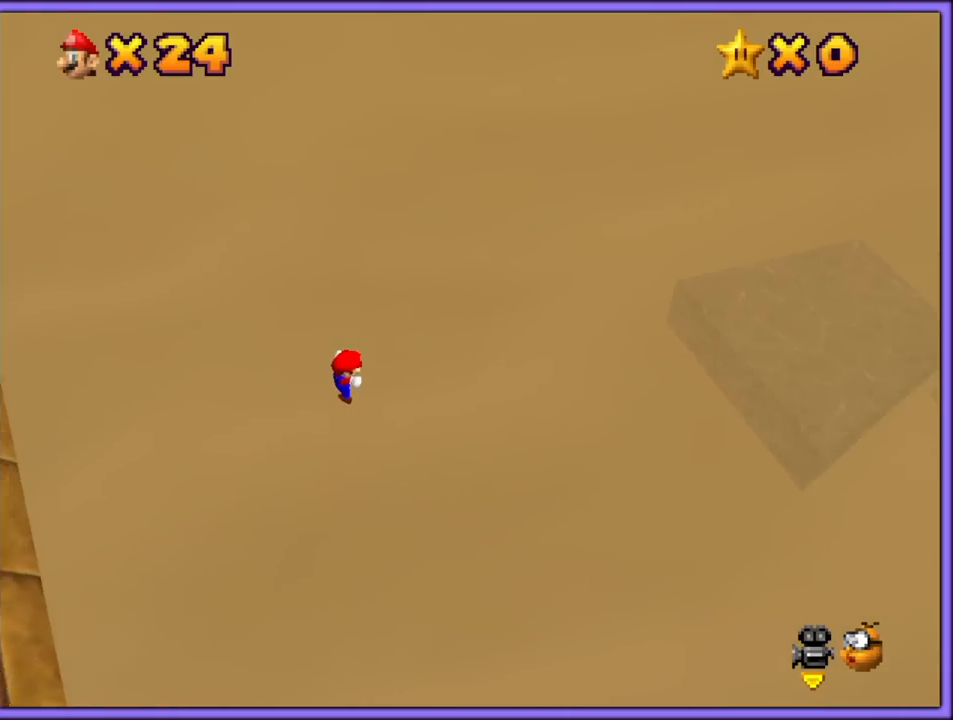
{"buttons": [], "left_stick": "right", "button_events": []}